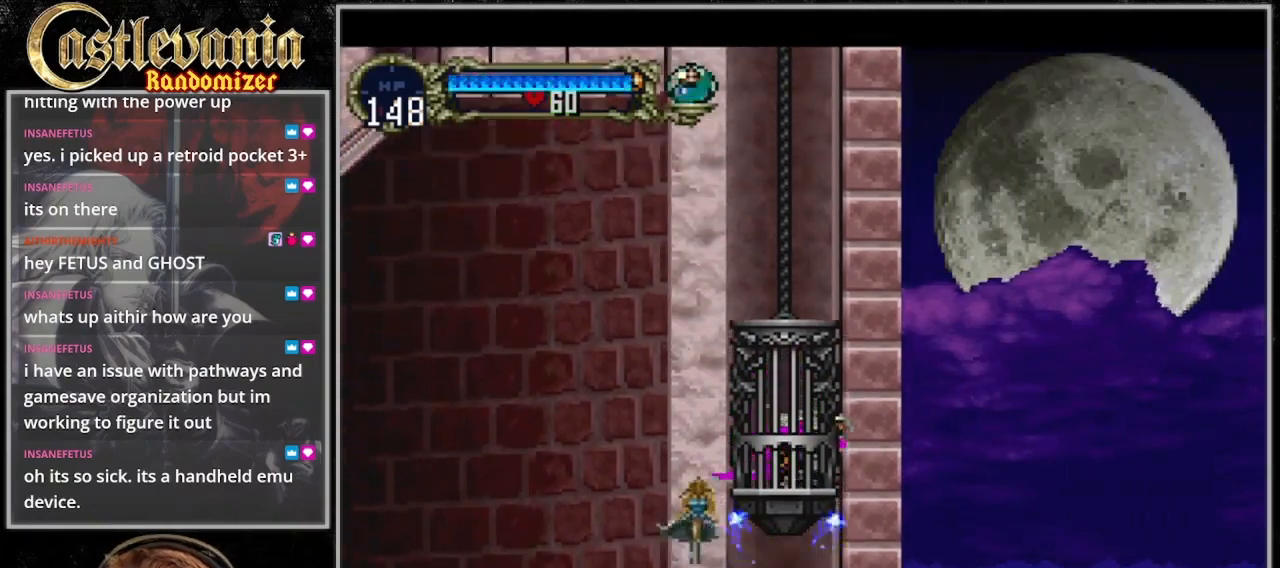
Gameplay with a controller (PlayStation layout); each line is a JSON object with the inputs held at the frame after it. "events" lists button and stick changes between this image and that frame as [ms after this image, input, new state], when the widget could be followed in between. Not read: L3 R3.
{"buttons": [], "events": [[33, "START", "up"]]}
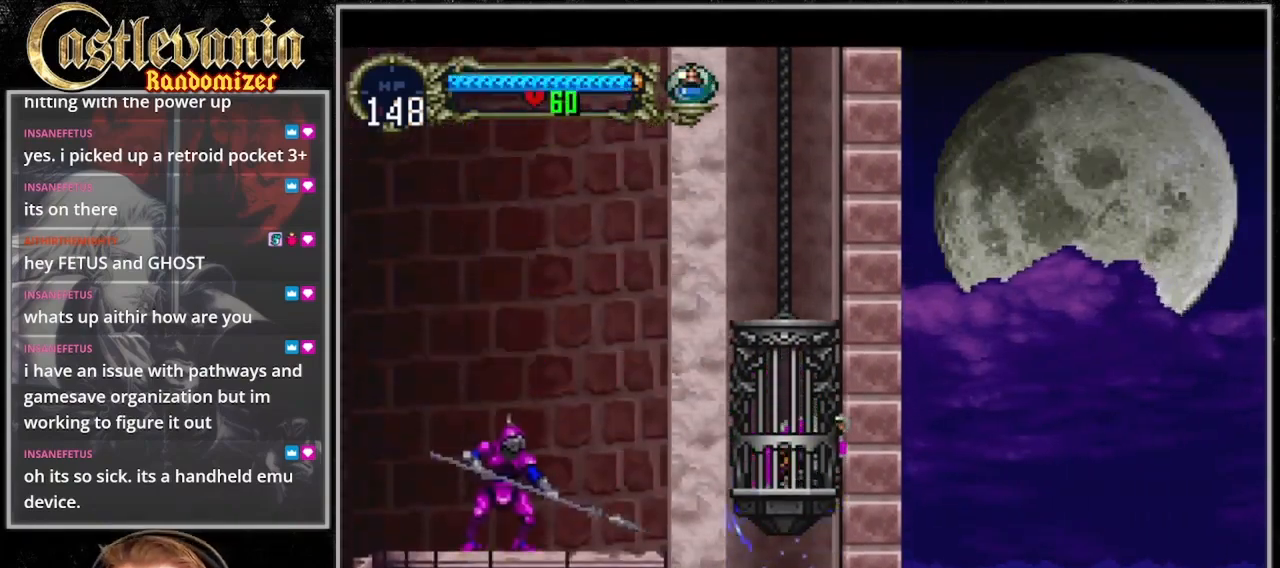
{"buttons": [], "events": [[367, "DPAD_LEFT", "down"], [433, "DPAD_LEFT", "up"]]}
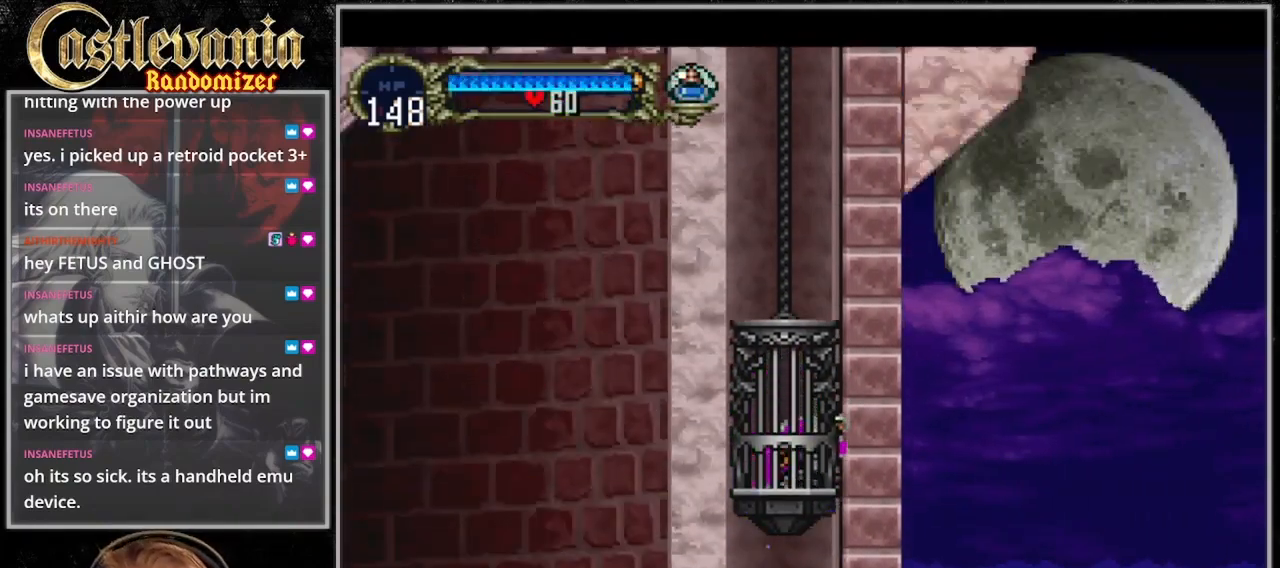
{"buttons": [], "events": []}
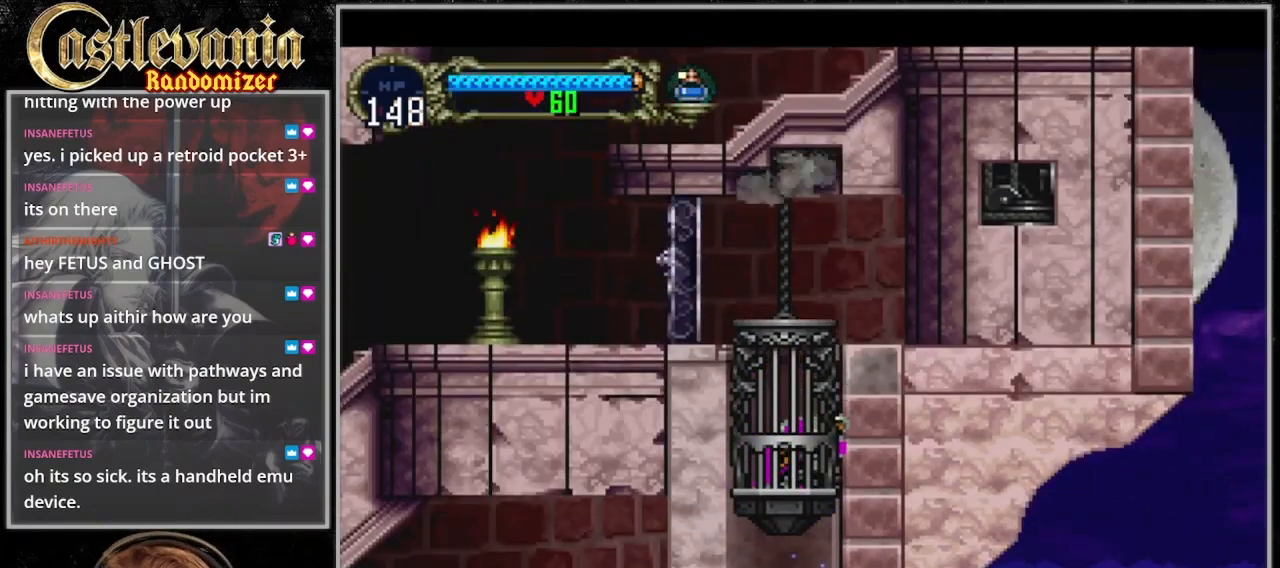
{"buttons": ["DPAD_LEFT"], "events": [[67, "DPAD_LEFT", "down"]]}
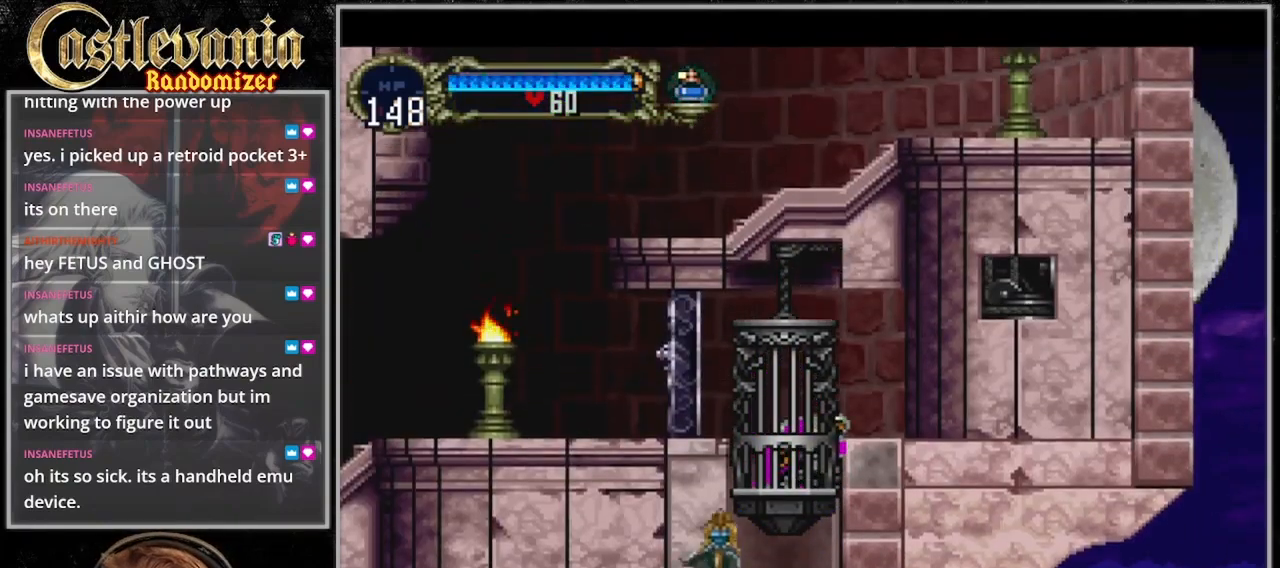
{"buttons": ["DPAD_LEFT"], "events": []}
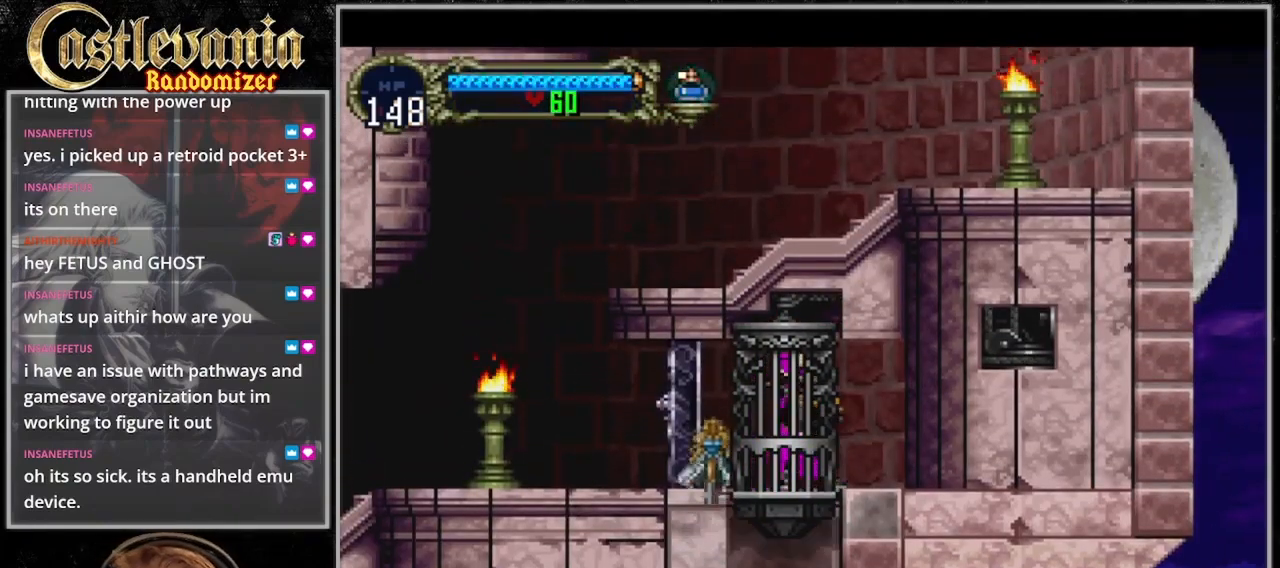
{"buttons": ["DPAD_LEFT"], "events": []}